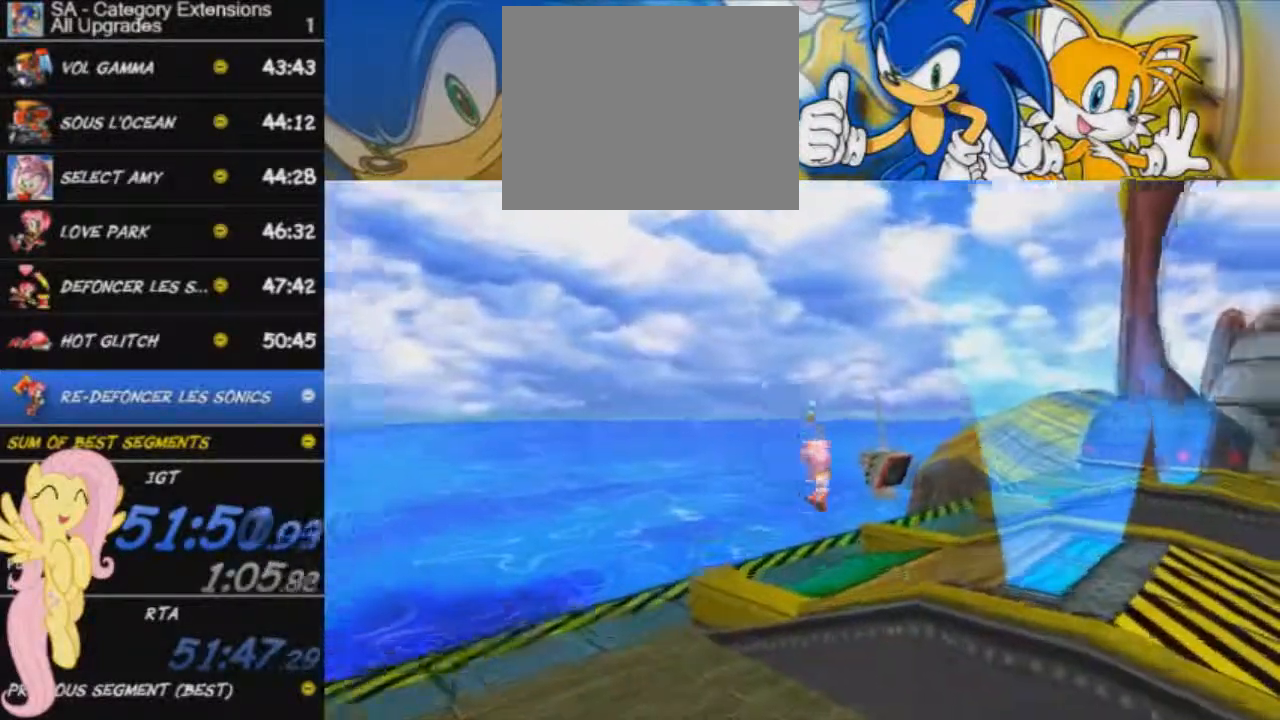
Gameplay with a controller (Xbox layout); each line is a JSON object with the inputs held at the frame after it. "events" lists button and stick changes between this image and that frame as [ms after this image, input, new state], when the widget could be followed in between. Not read: right_stick.
{"buttons": ["L2"], "left_stick": "center", "events": [[166, "left_stick", "center"], [367, "left_stick", "left"], [450, "L2", "down"], [450, "left_stick", "center"]]}
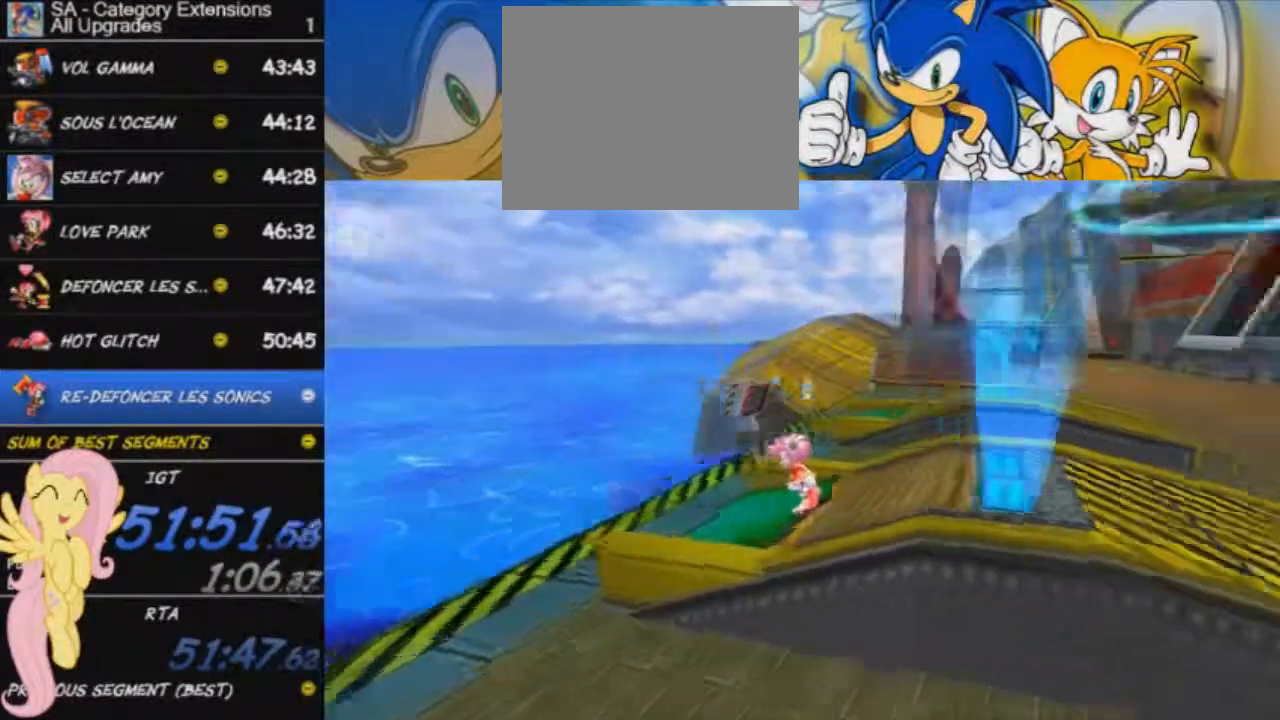
{"buttons": ["L2"], "left_stick": "down-left", "events": [[367, "left_stick", "down-left"]]}
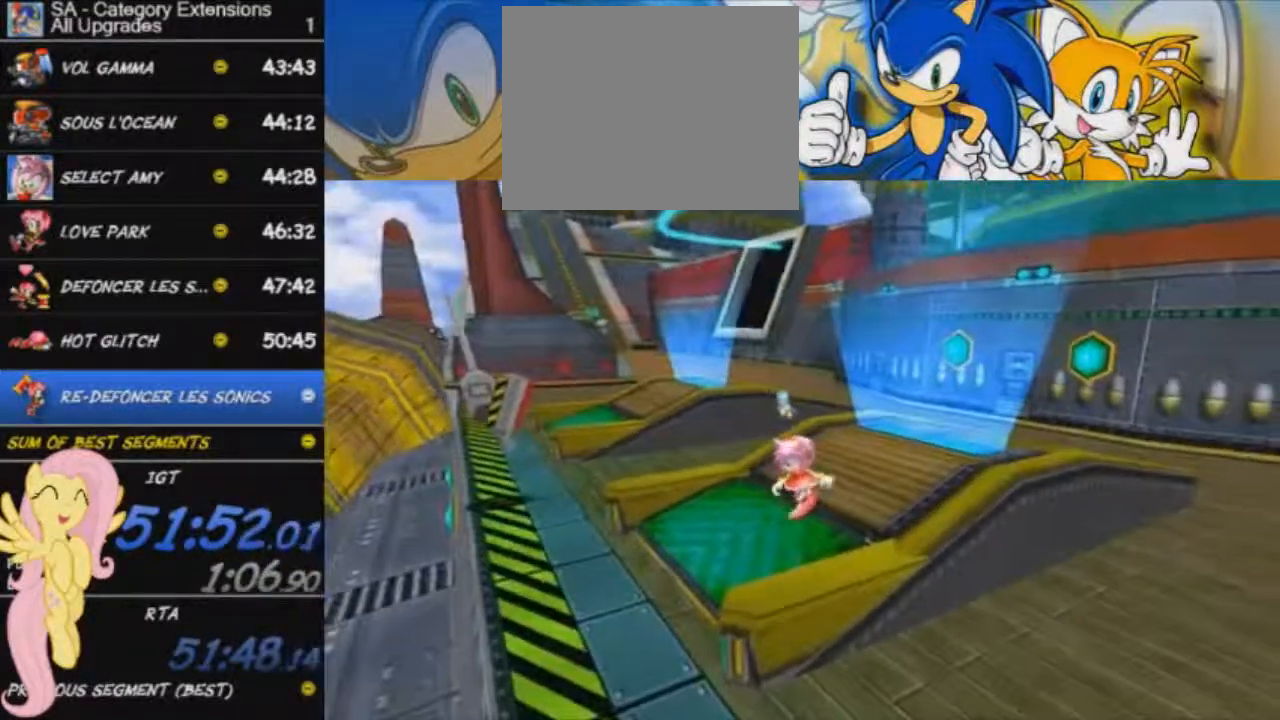
{"buttons": ["L2"], "left_stick": "center", "events": [[300, "L2", "up"], [350, "left_stick", "center"], [467, "L2", "down"]]}
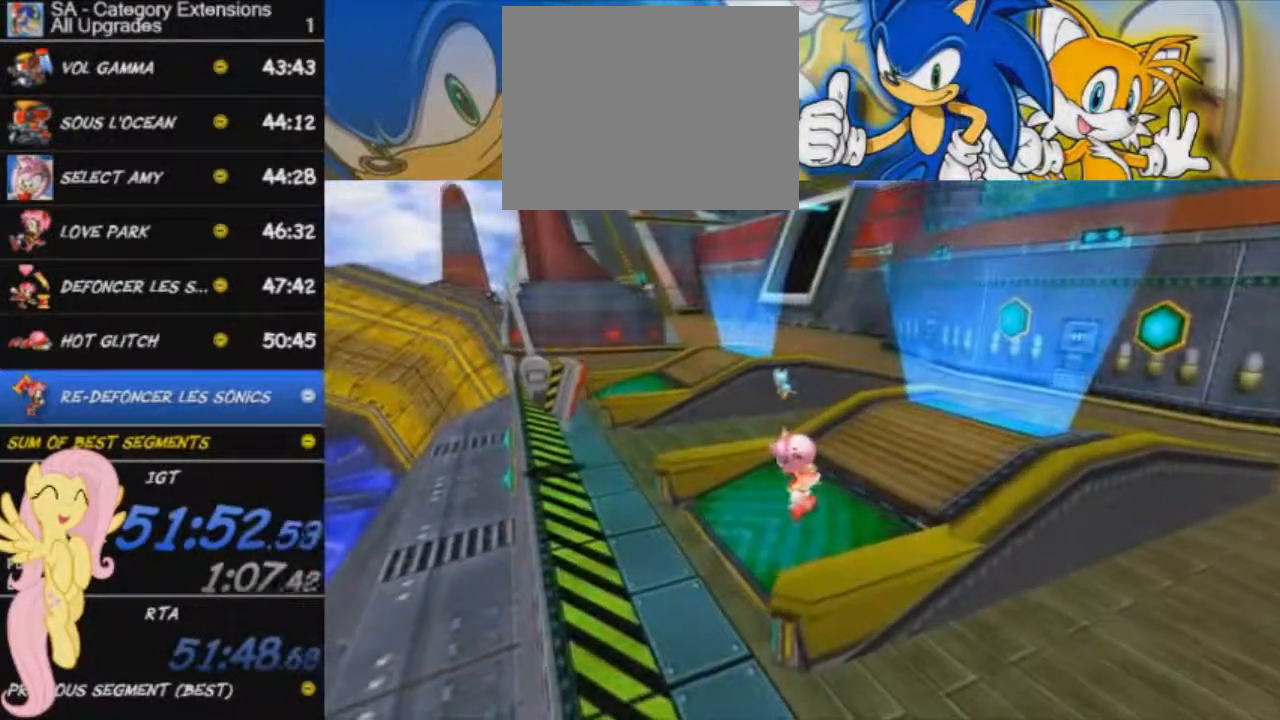
{"buttons": ["L2"], "left_stick": "center", "events": []}
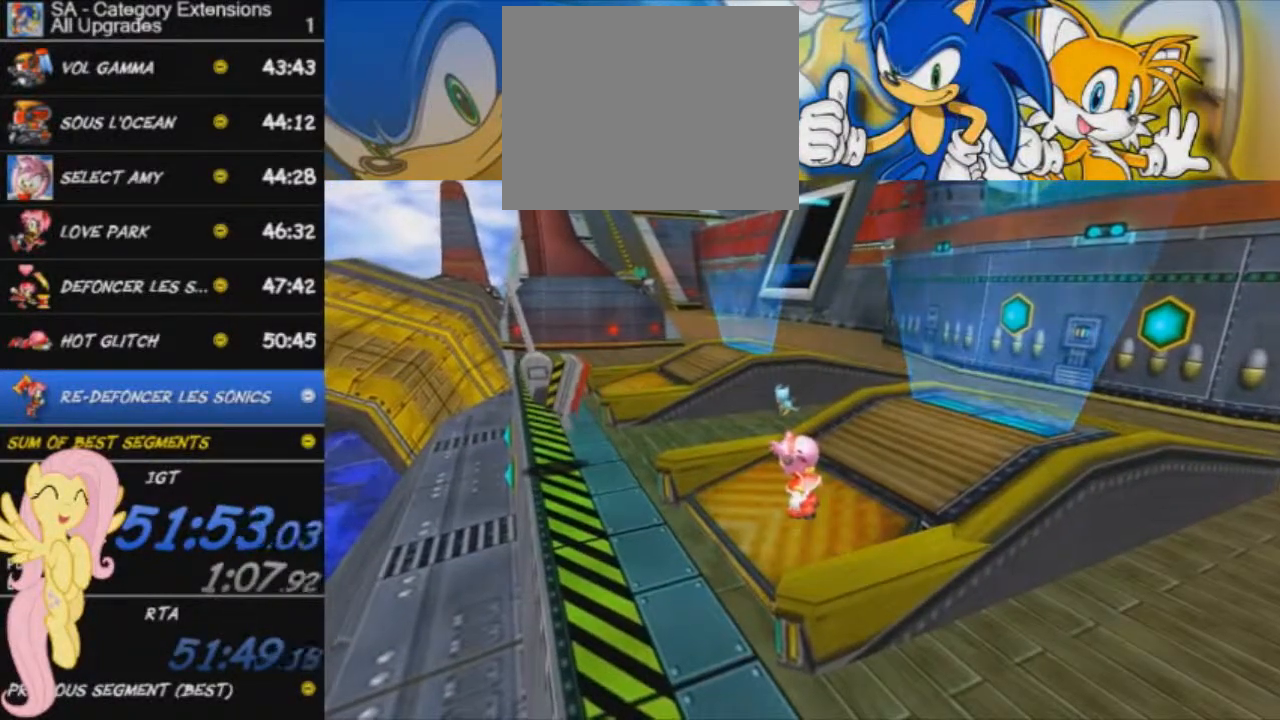
{"buttons": [], "left_stick": "center", "events": [[116, "L2", "up"]]}
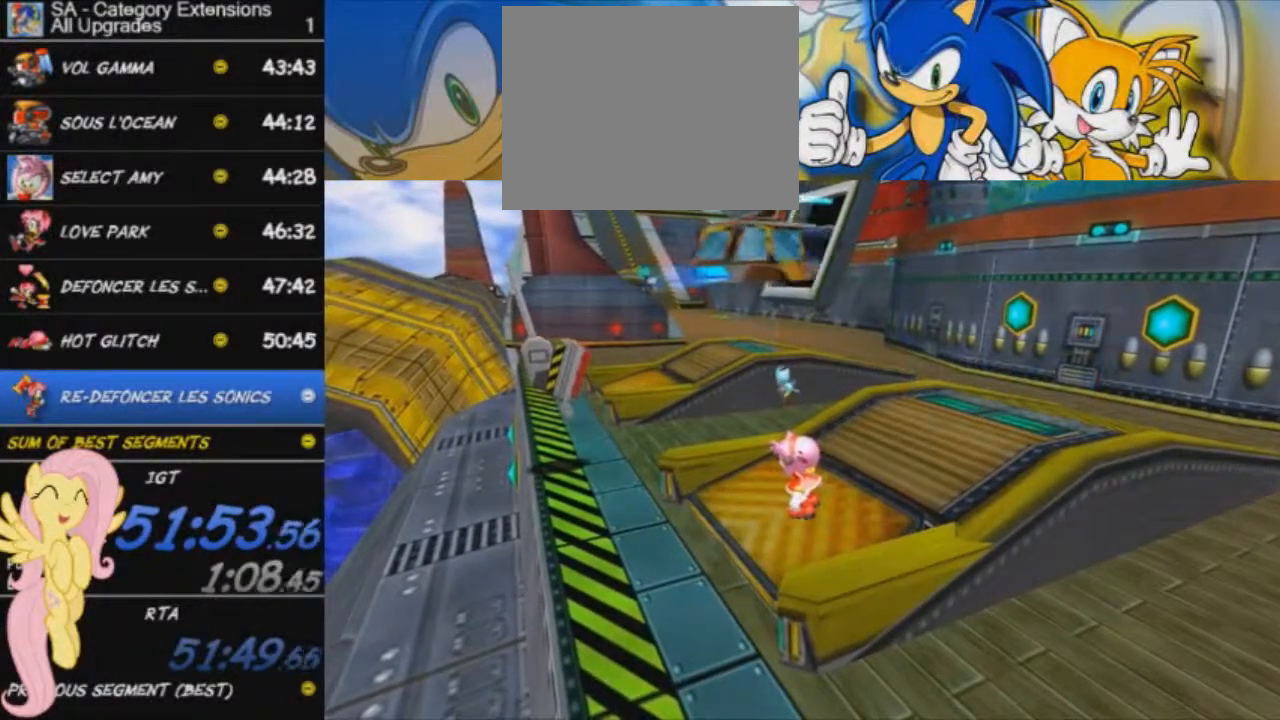
{"buttons": [], "left_stick": "center", "events": []}
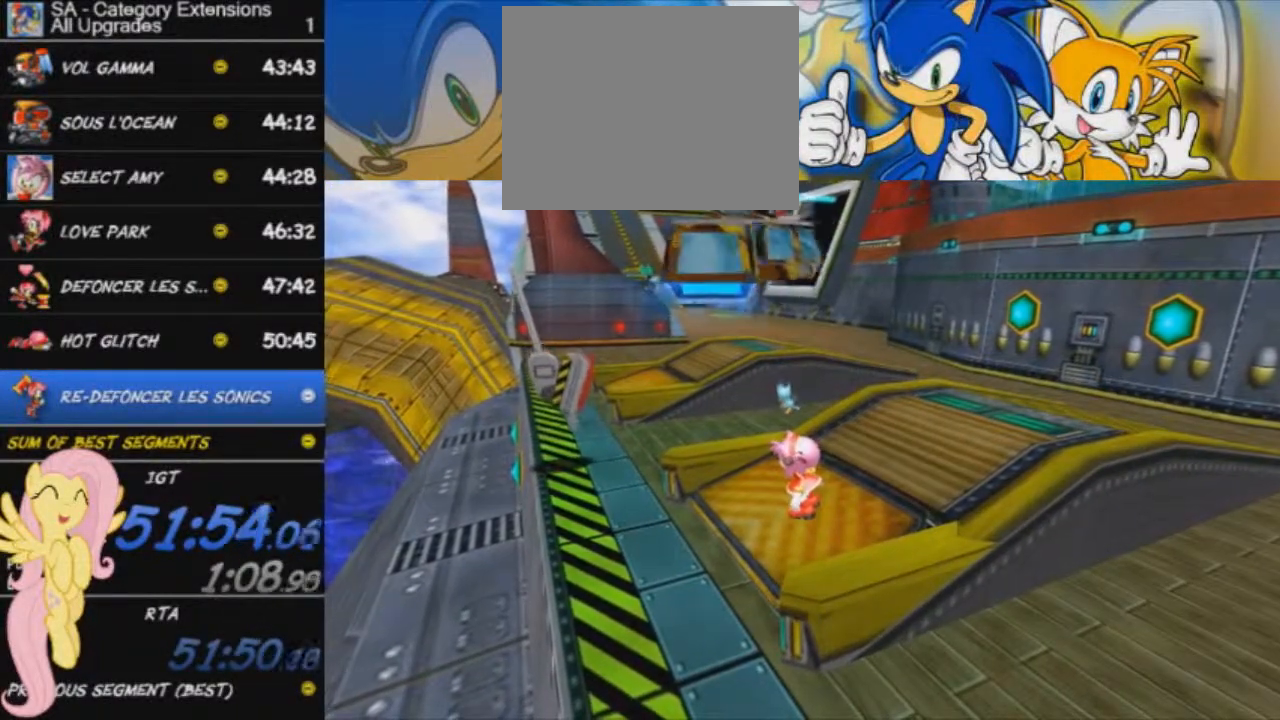
{"buttons": [], "left_stick": "up-right", "events": [[267, "left_stick", "right"], [367, "left_stick", "up-right"]]}
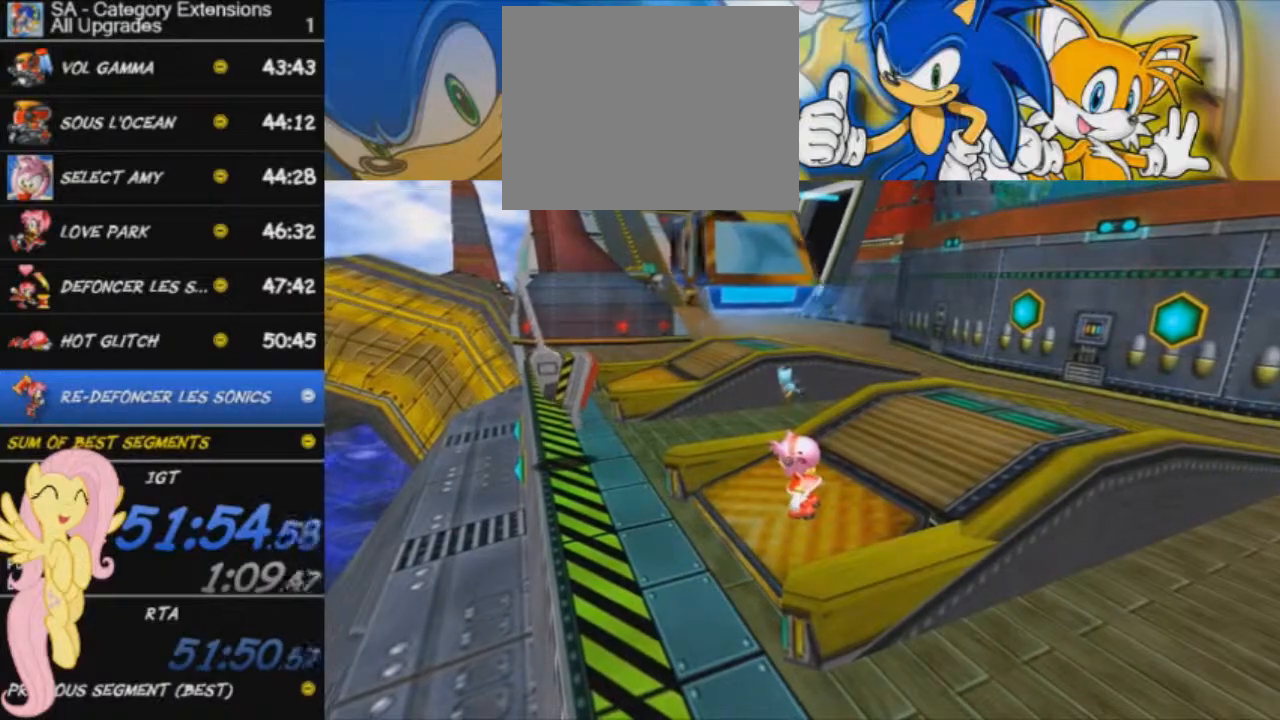
{"buttons": [], "left_stick": "up-right", "events": []}
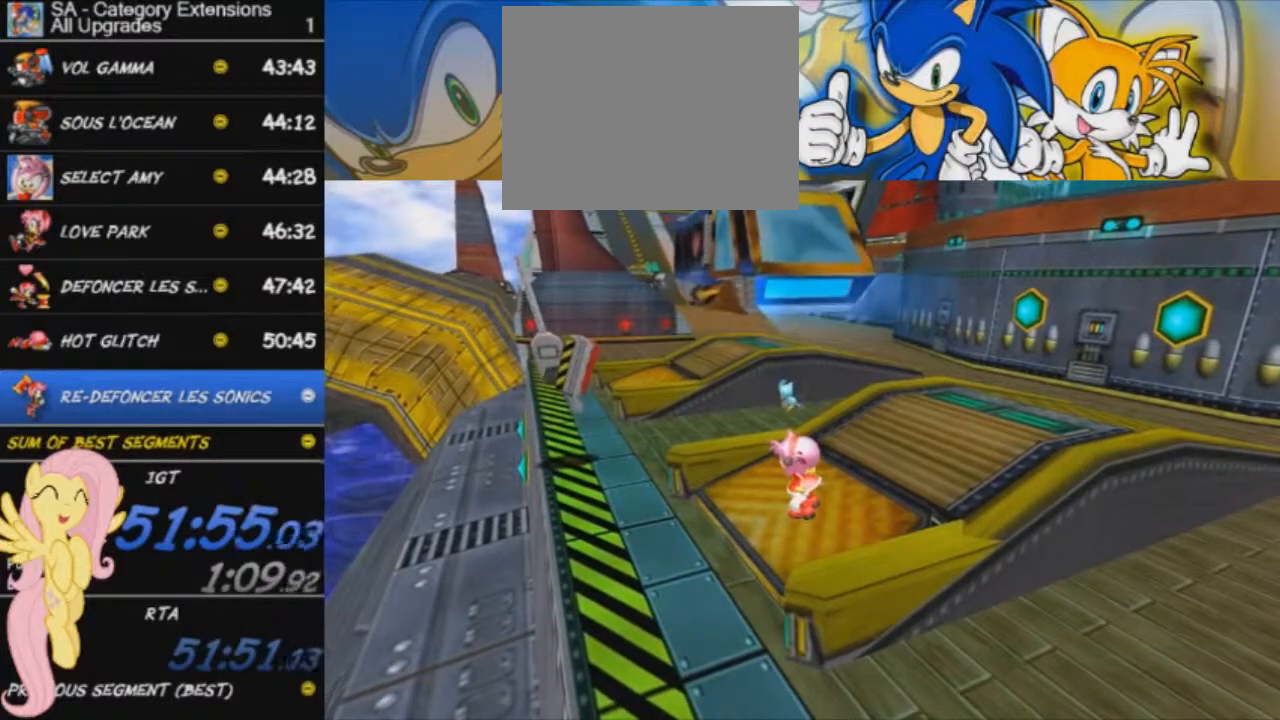
{"buttons": [], "left_stick": "up-right", "events": []}
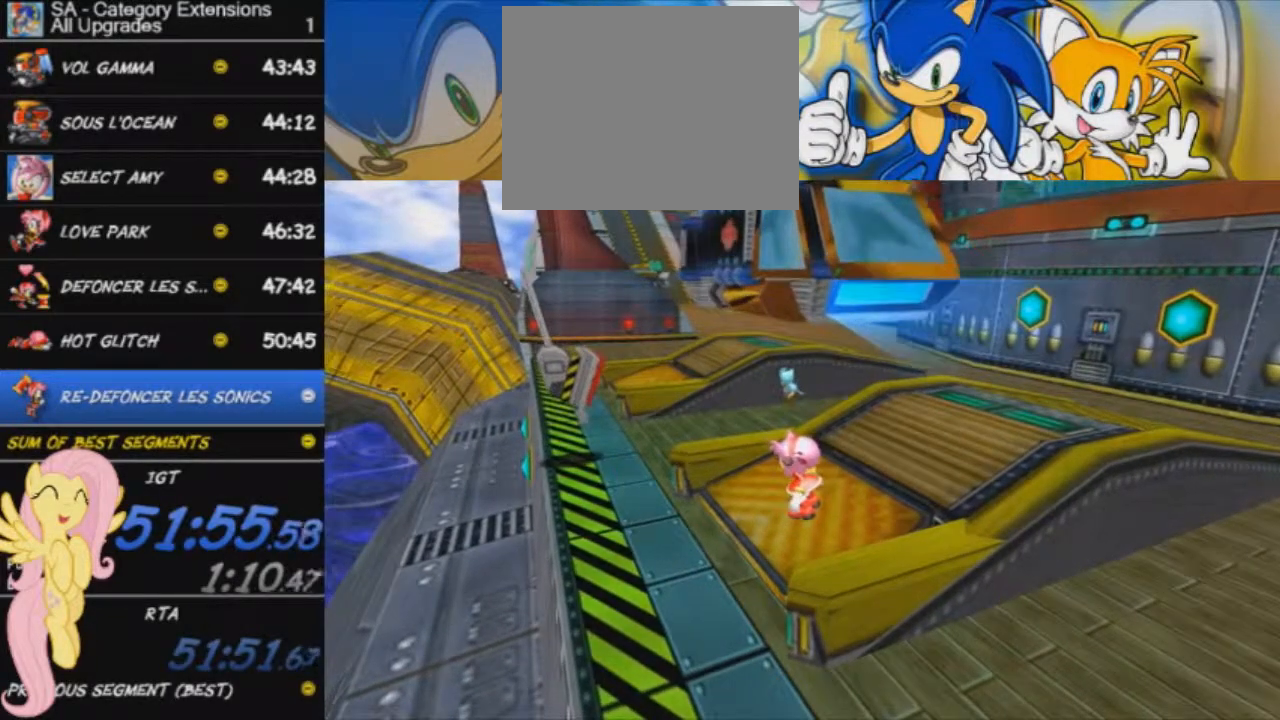
{"buttons": [], "left_stick": "up-right", "events": []}
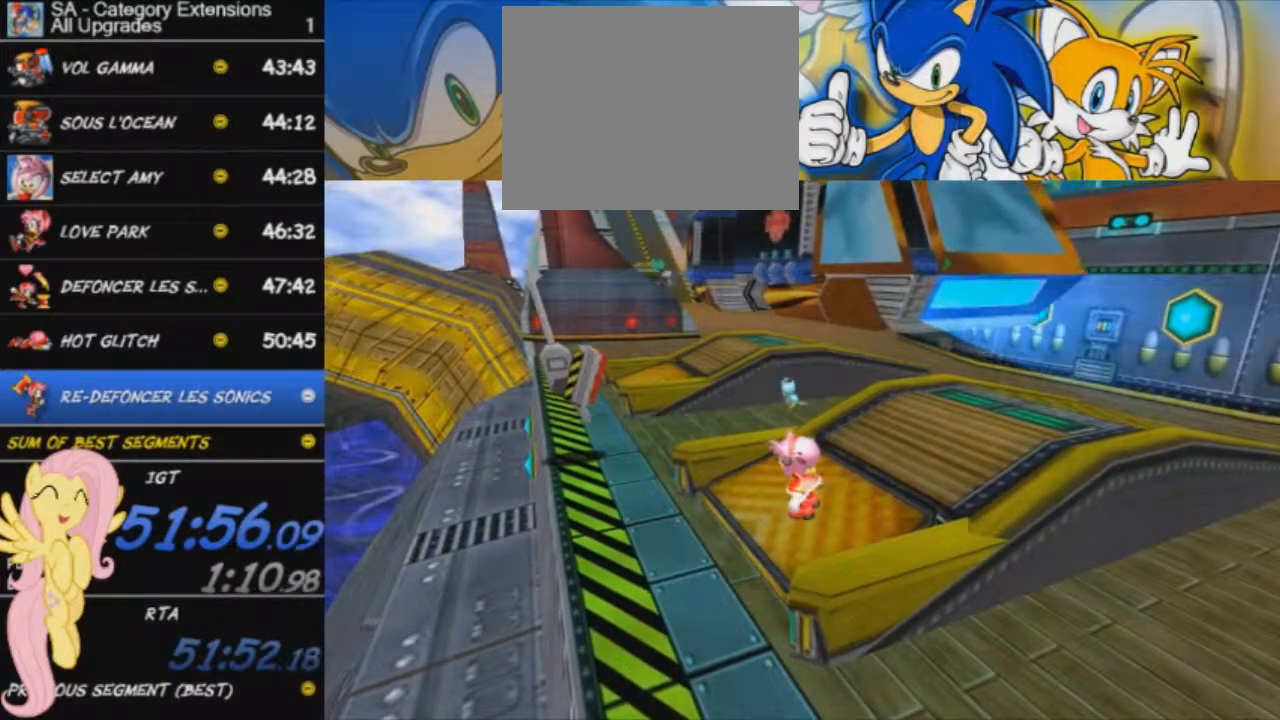
{"buttons": [], "left_stick": "up-right", "events": []}
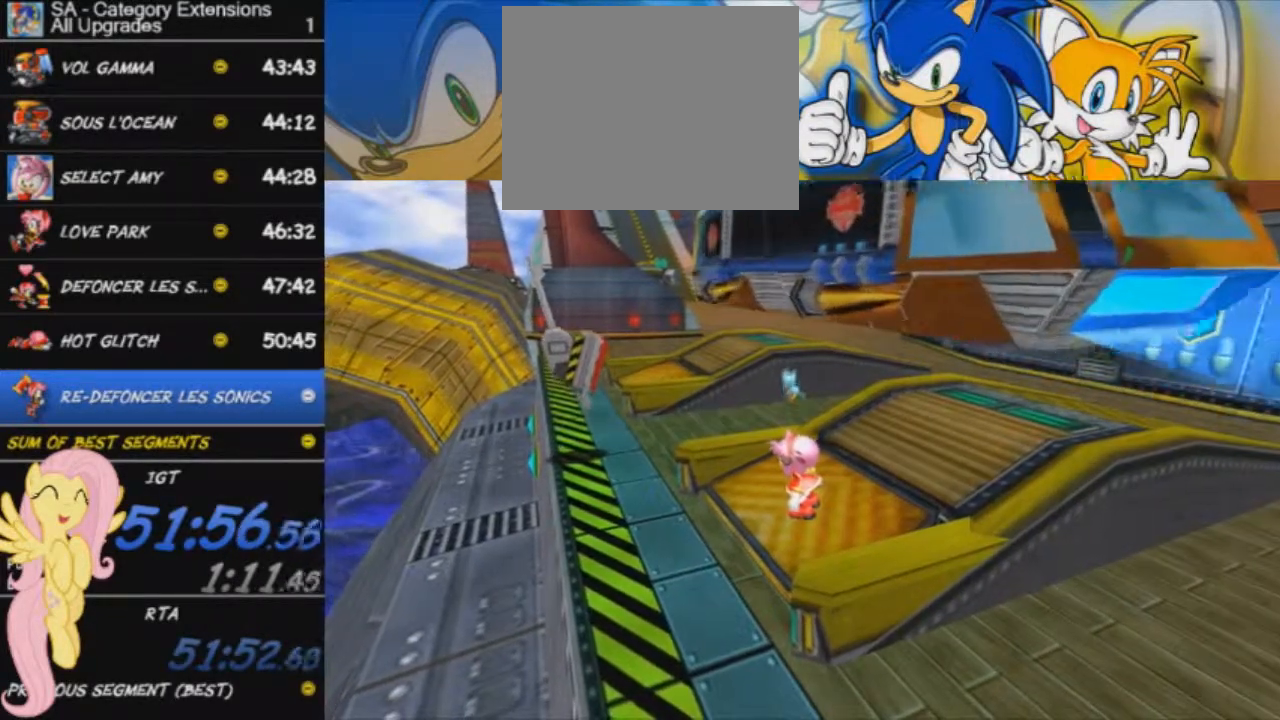
{"buttons": [], "left_stick": "up-right", "events": []}
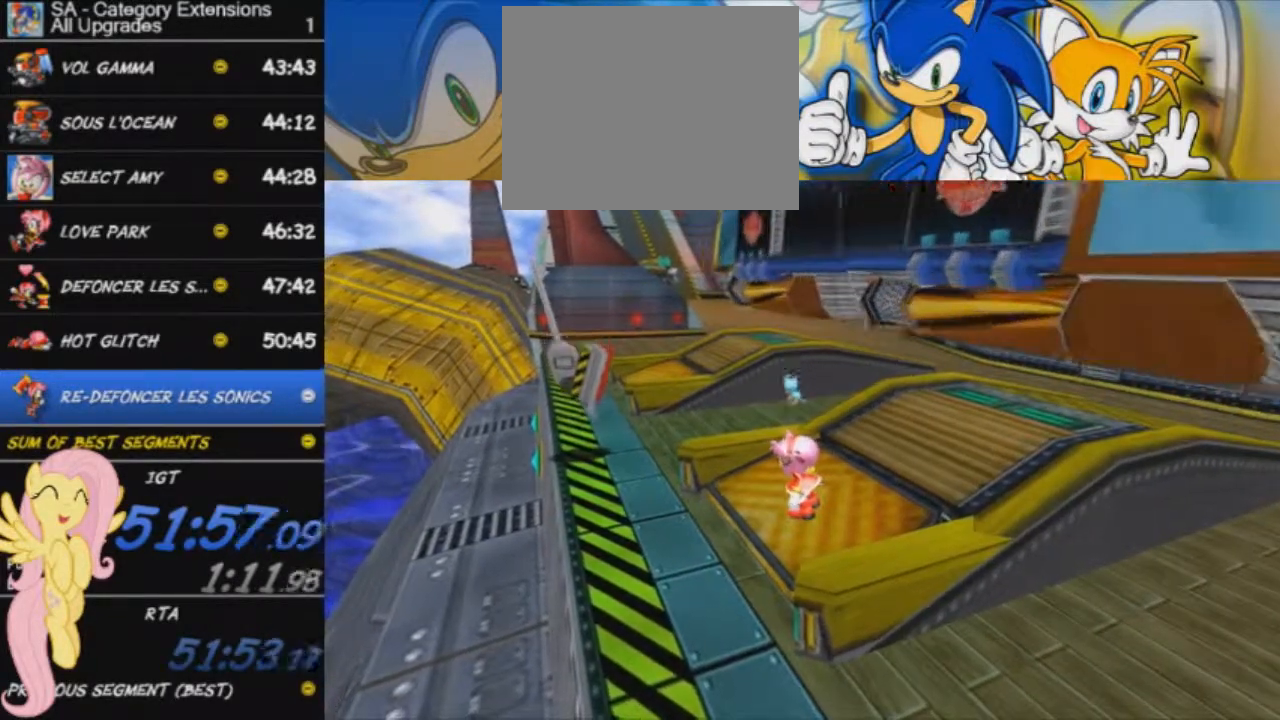
{"buttons": [], "left_stick": "up-right", "events": []}
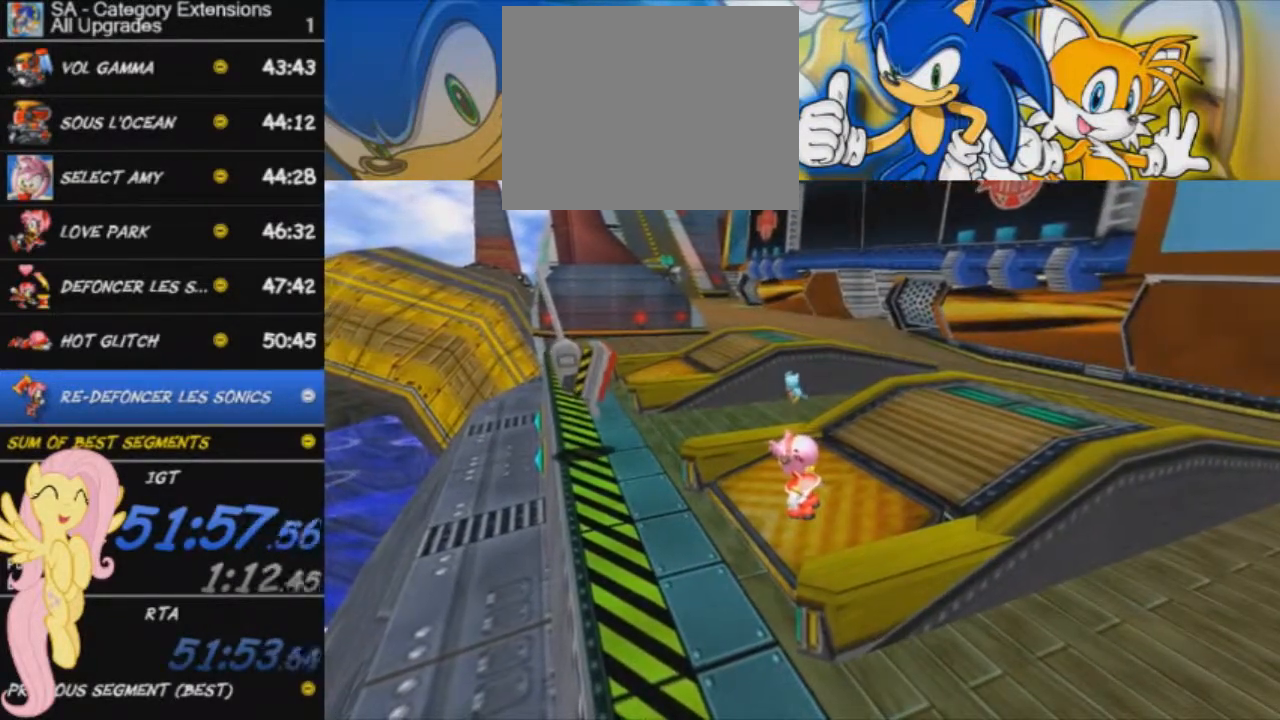
{"buttons": [], "left_stick": "up-right", "events": []}
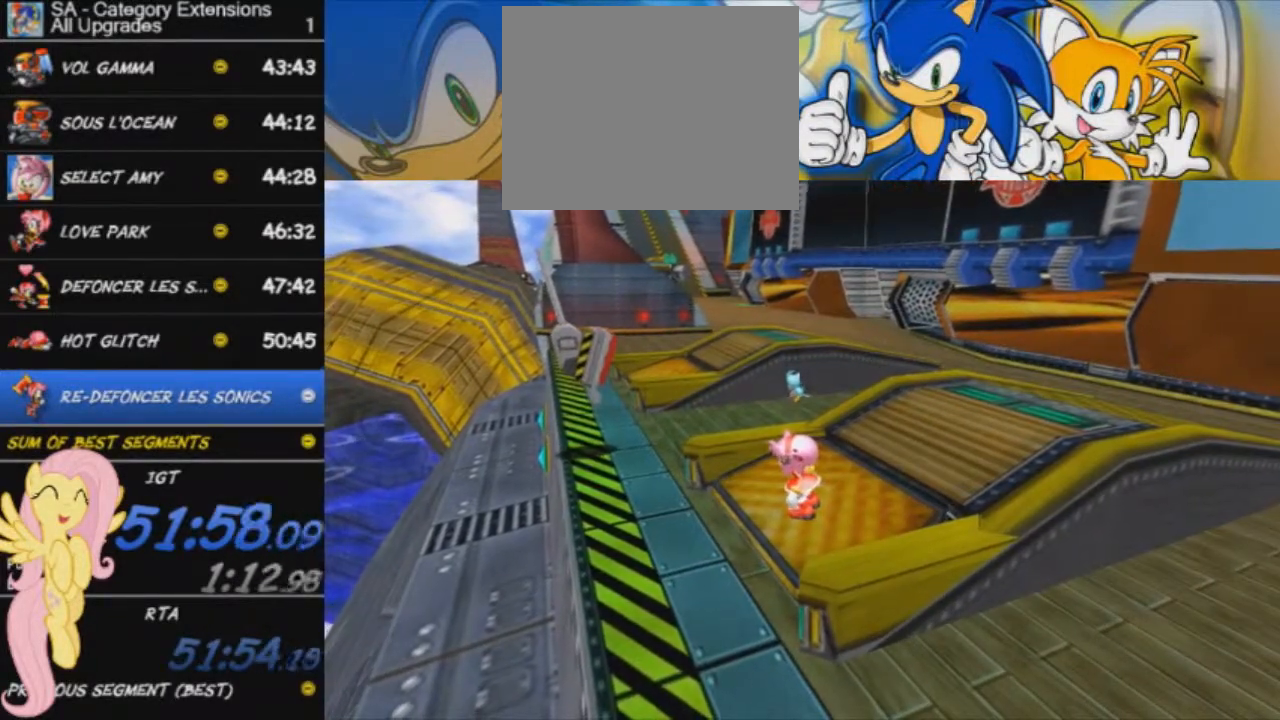
{"buttons": [], "left_stick": "up-right", "events": []}
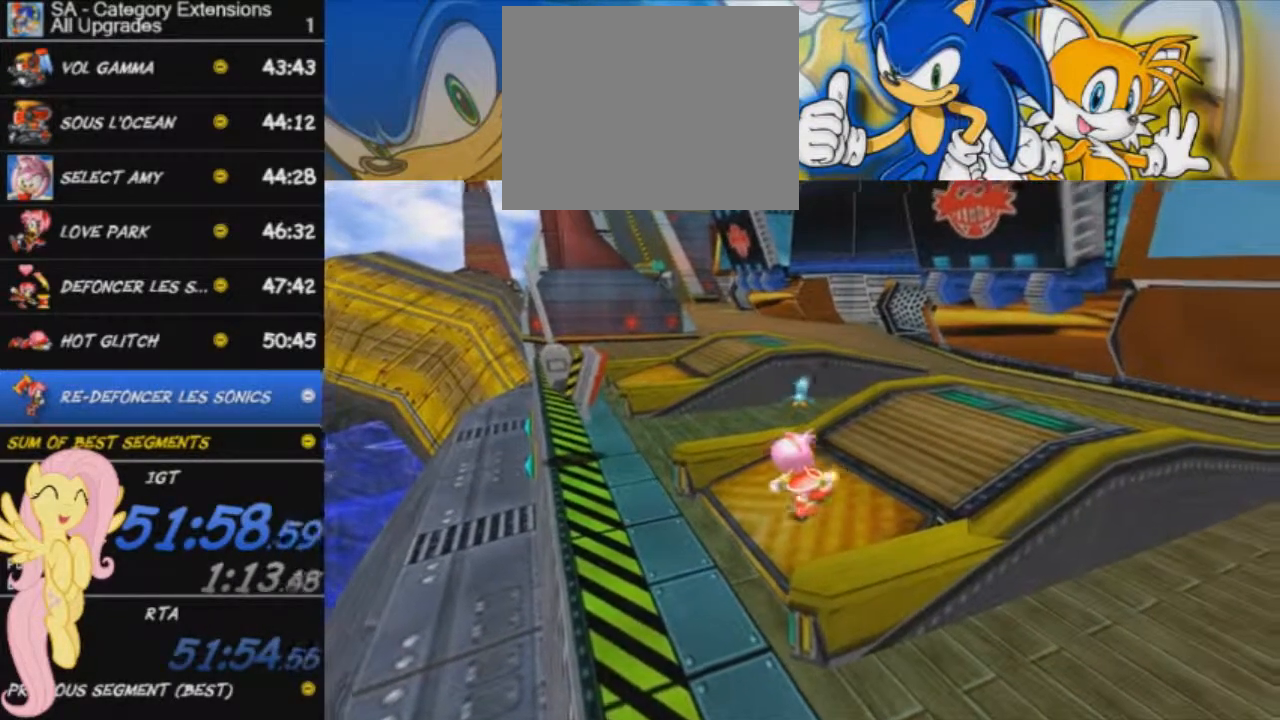
{"buttons": ["A"], "left_stick": "up-right", "events": [[134, "A", "down"]]}
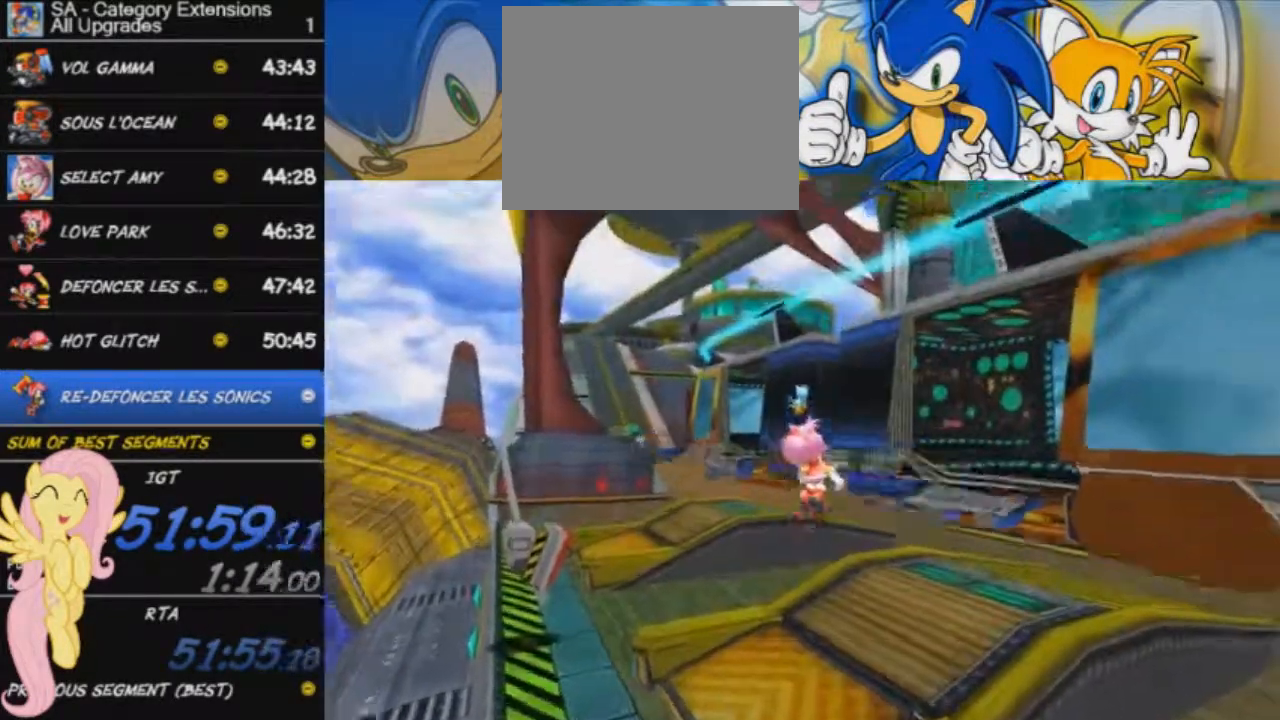
{"buttons": ["X"], "left_stick": "up-right", "events": [[367, "X", "down"], [433, "A", "up"]]}
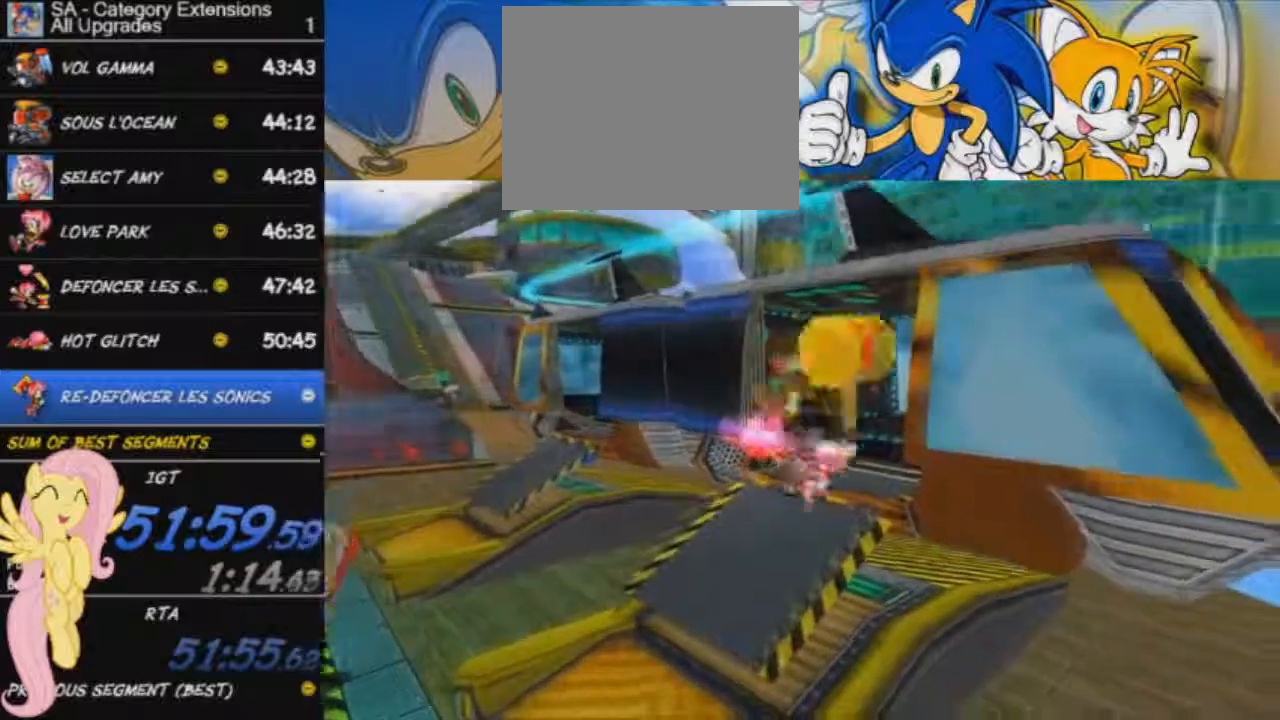
{"buttons": [], "left_stick": "up", "events": [[17, "X", "up"], [317, "left_stick", "up"]]}
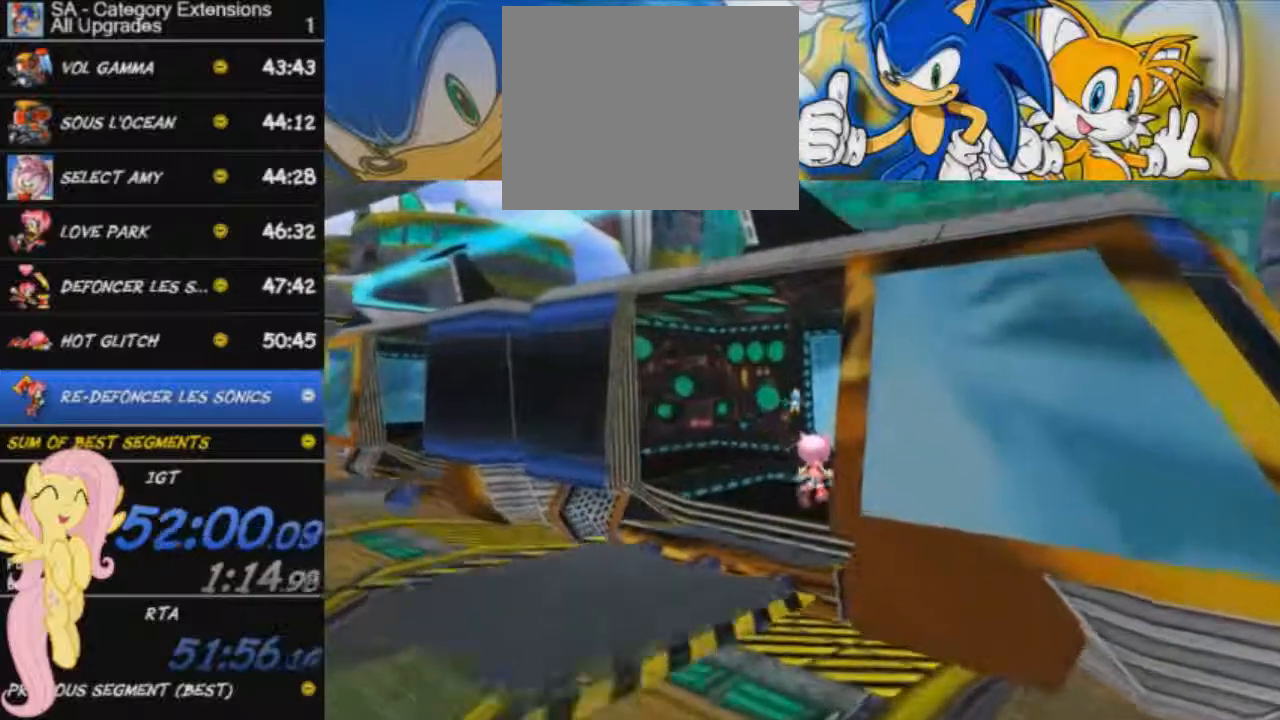
{"buttons": [], "left_stick": "center", "events": [[83, "left_stick", "center"]]}
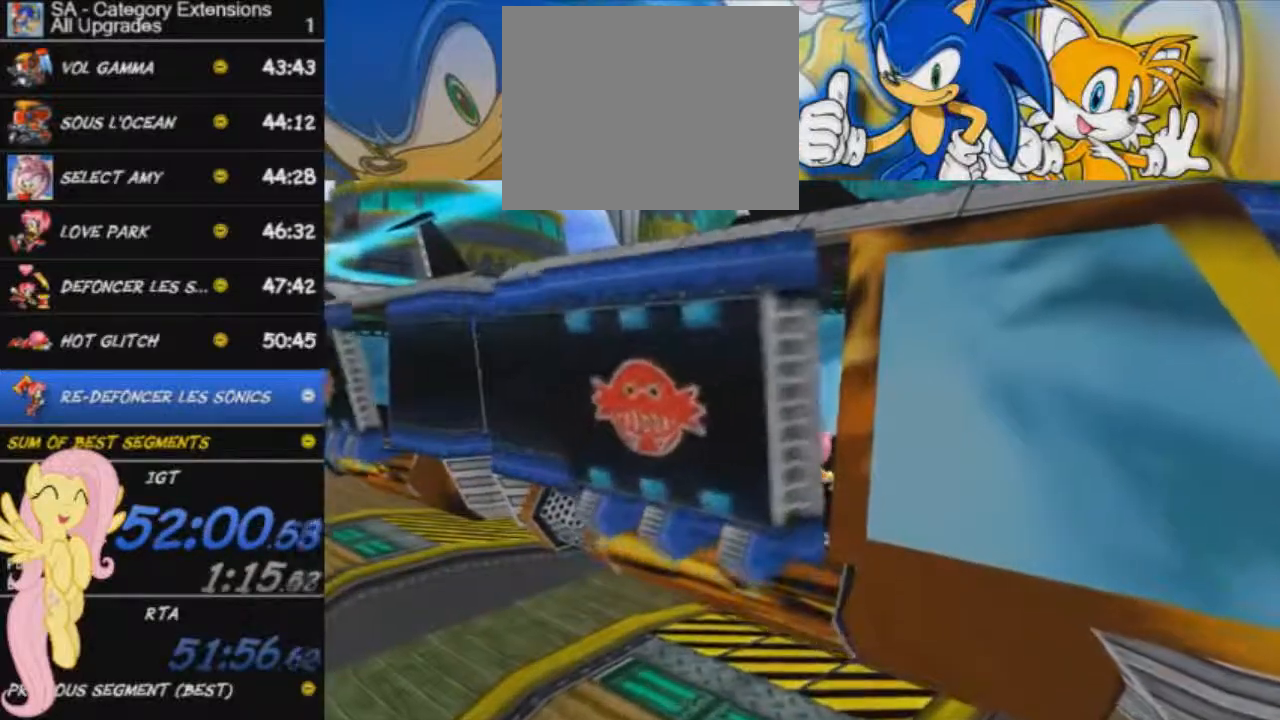
{"buttons": [], "left_stick": "center", "events": []}
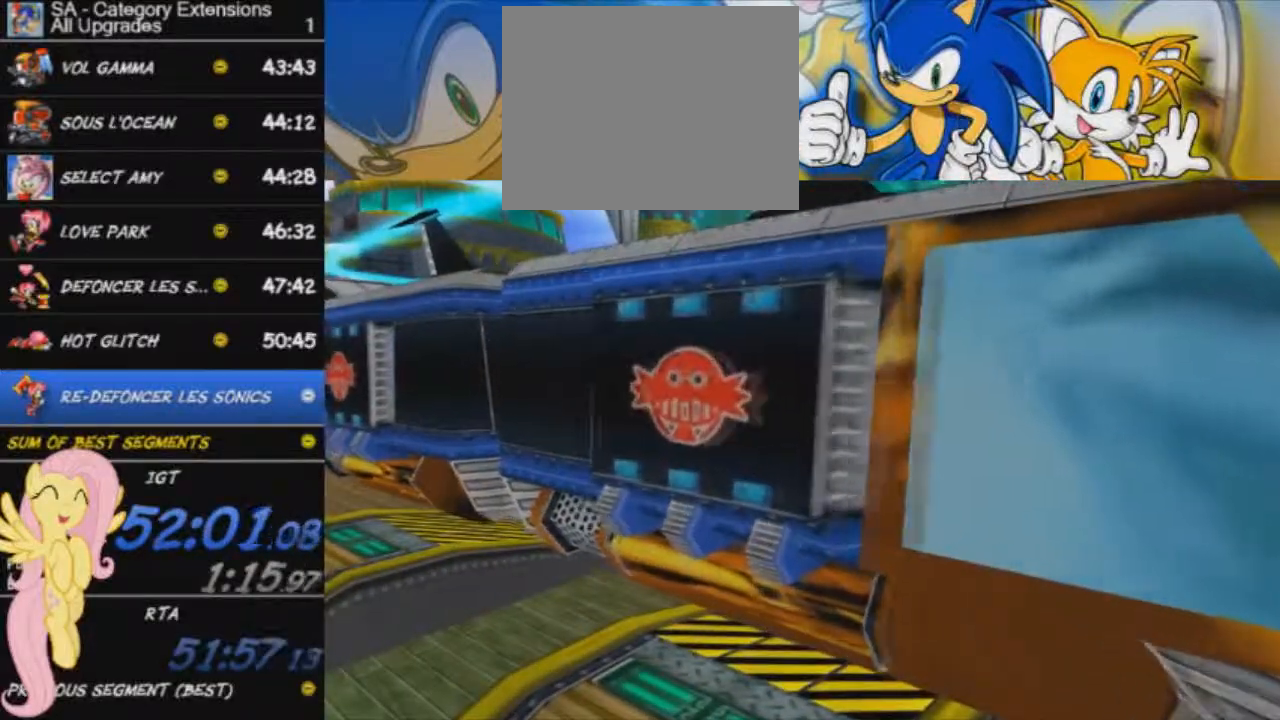
{"buttons": [], "left_stick": "center", "events": []}
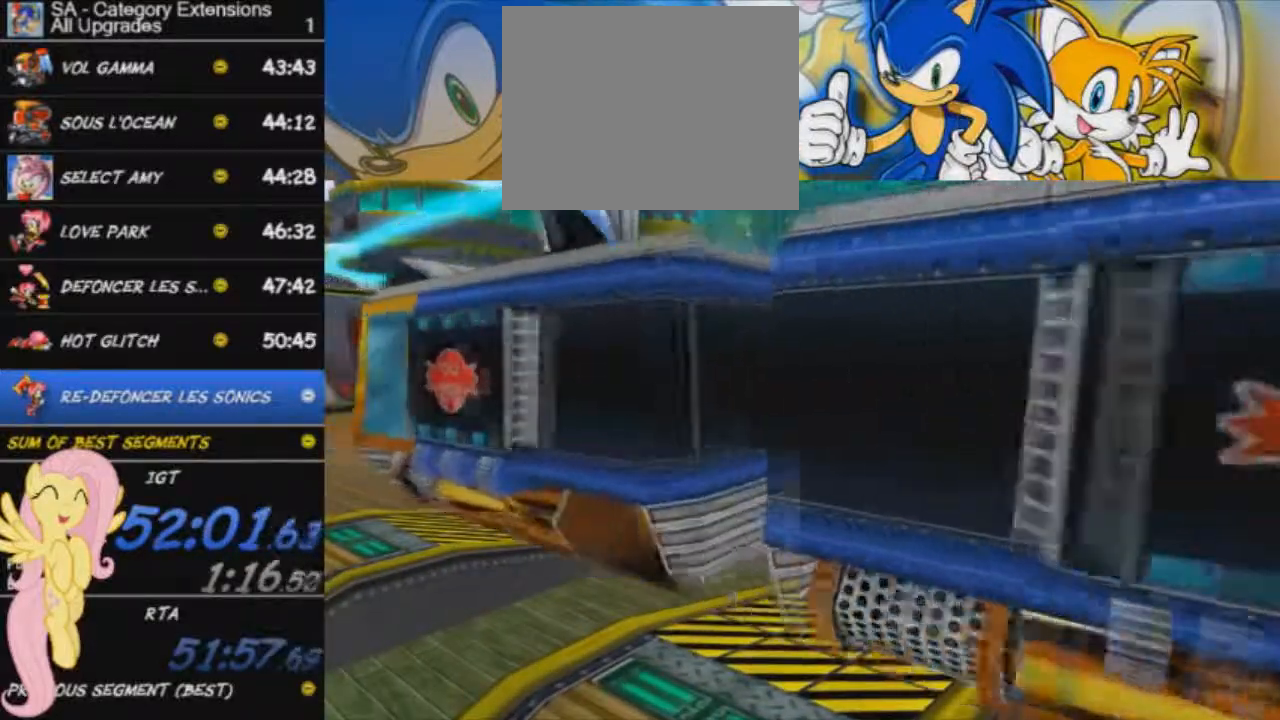
{"buttons": [], "left_stick": "center", "events": [[401, "START", "down"], [468, "START", "up"]]}
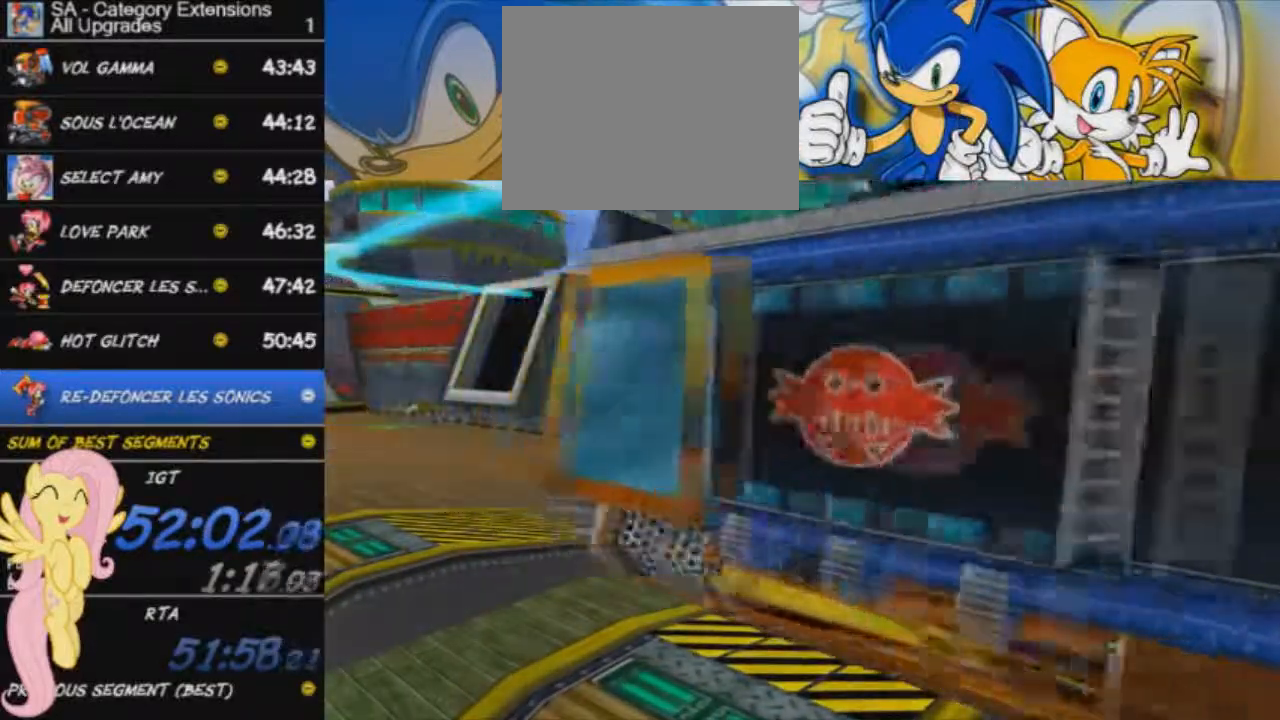
{"buttons": [], "left_stick": "center", "events": [[67, "START", "down"], [117, "START", "up"], [183, "START", "down"], [234, "START", "up"], [300, "START", "down"], [350, "START", "up"]]}
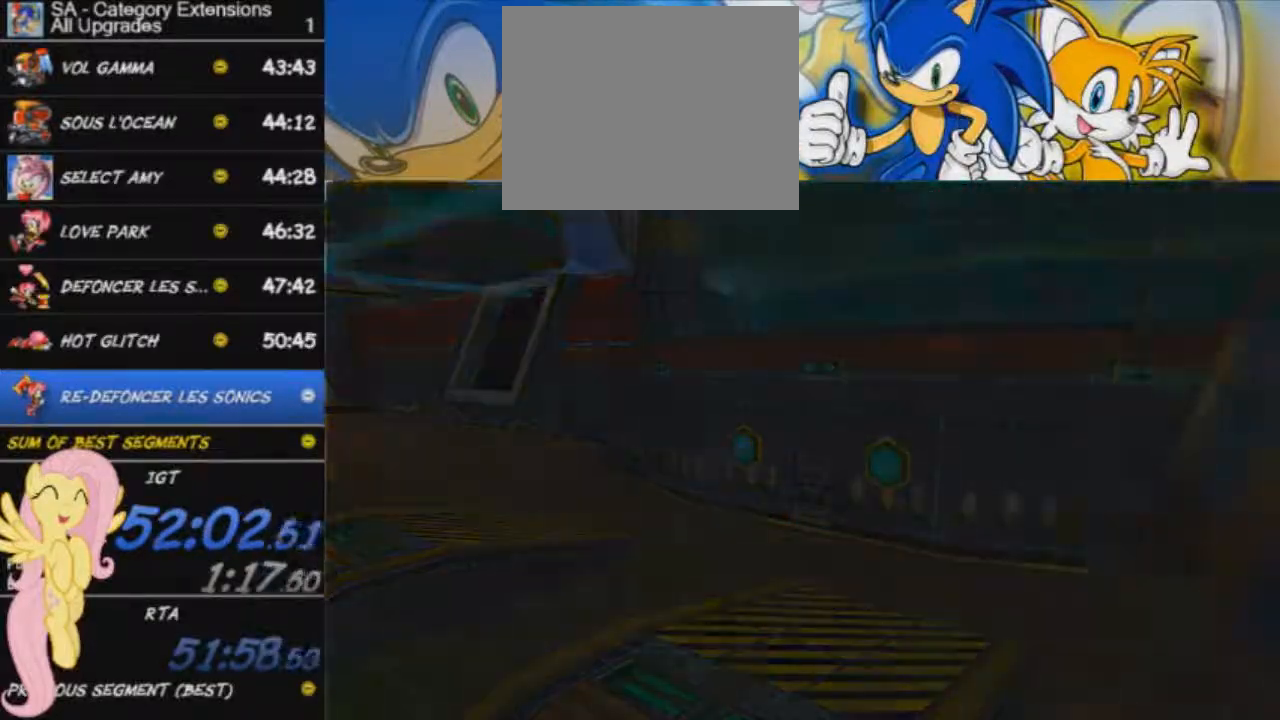
{"buttons": ["START"], "left_stick": "center", "events": [[67, "START", "down"], [117, "START", "up"], [184, "START", "down"], [267, "START", "up"], [301, "START", "down"], [367, "START", "up"], [418, "START", "down"]]}
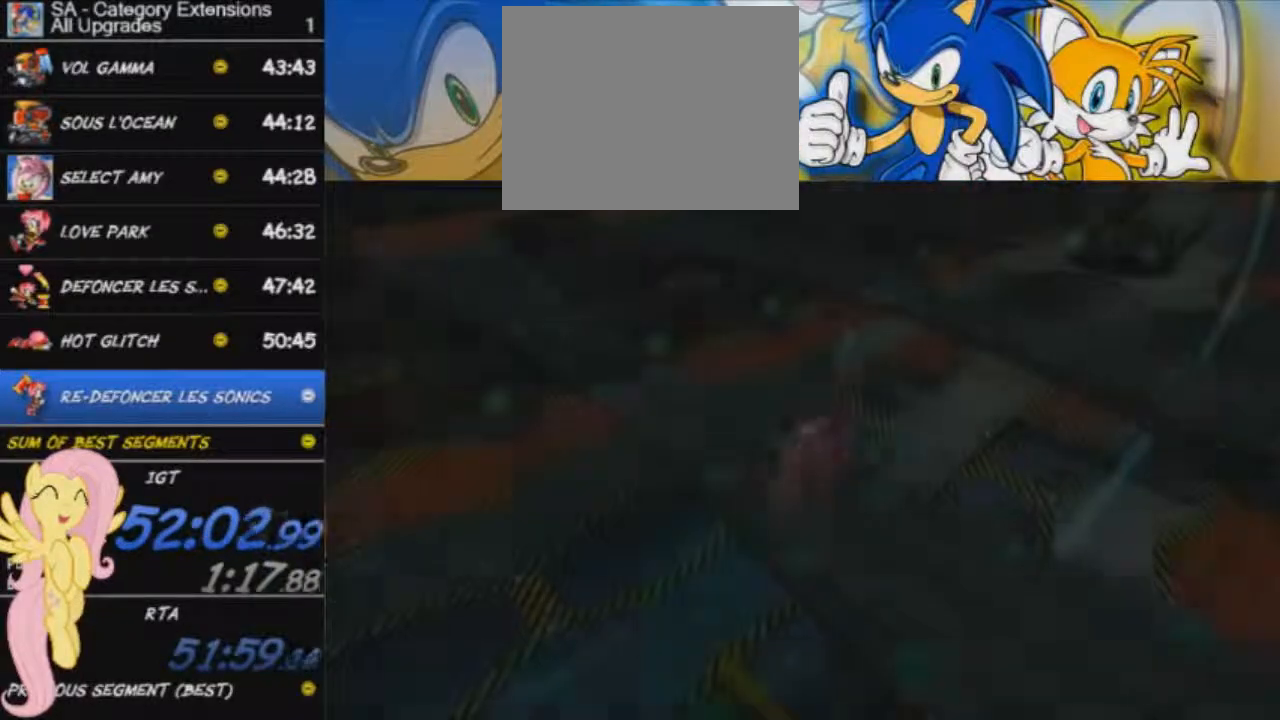
{"buttons": [], "left_stick": "left", "events": [[17, "START", "up"], [83, "START", "down"], [150, "START", "up"], [217, "left_stick", "left"]]}
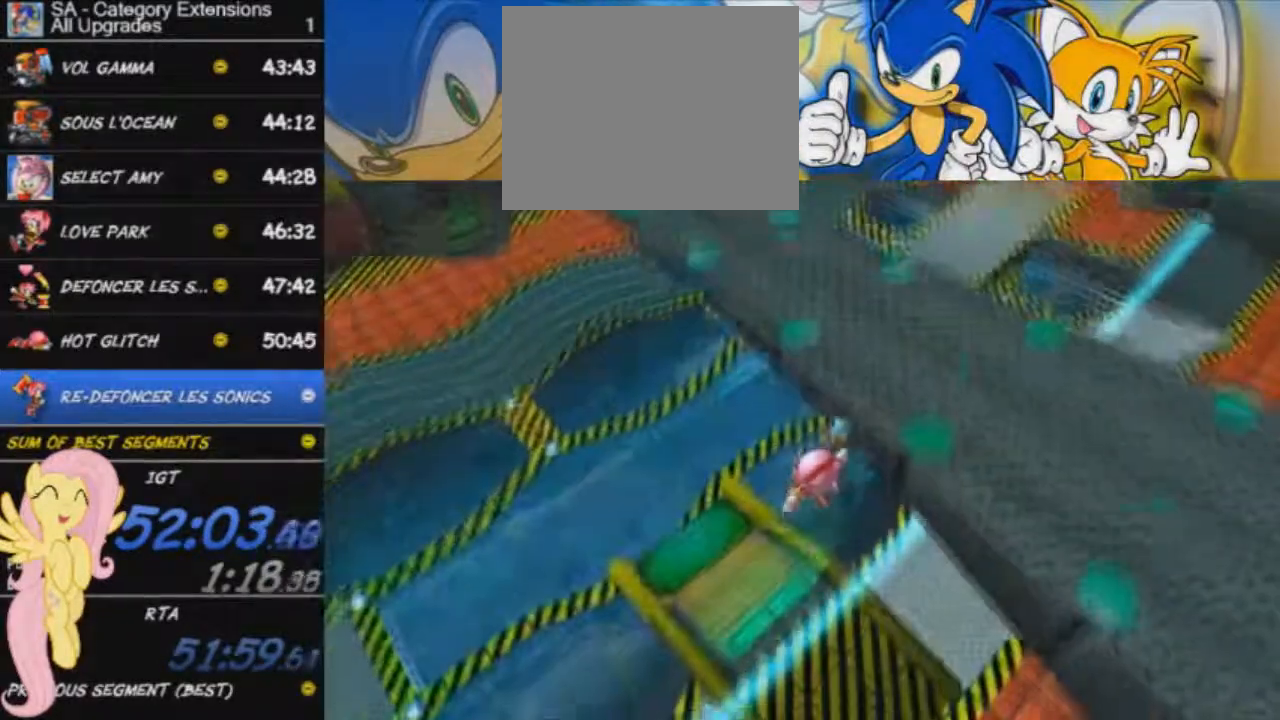
{"buttons": [], "left_stick": "left", "events": []}
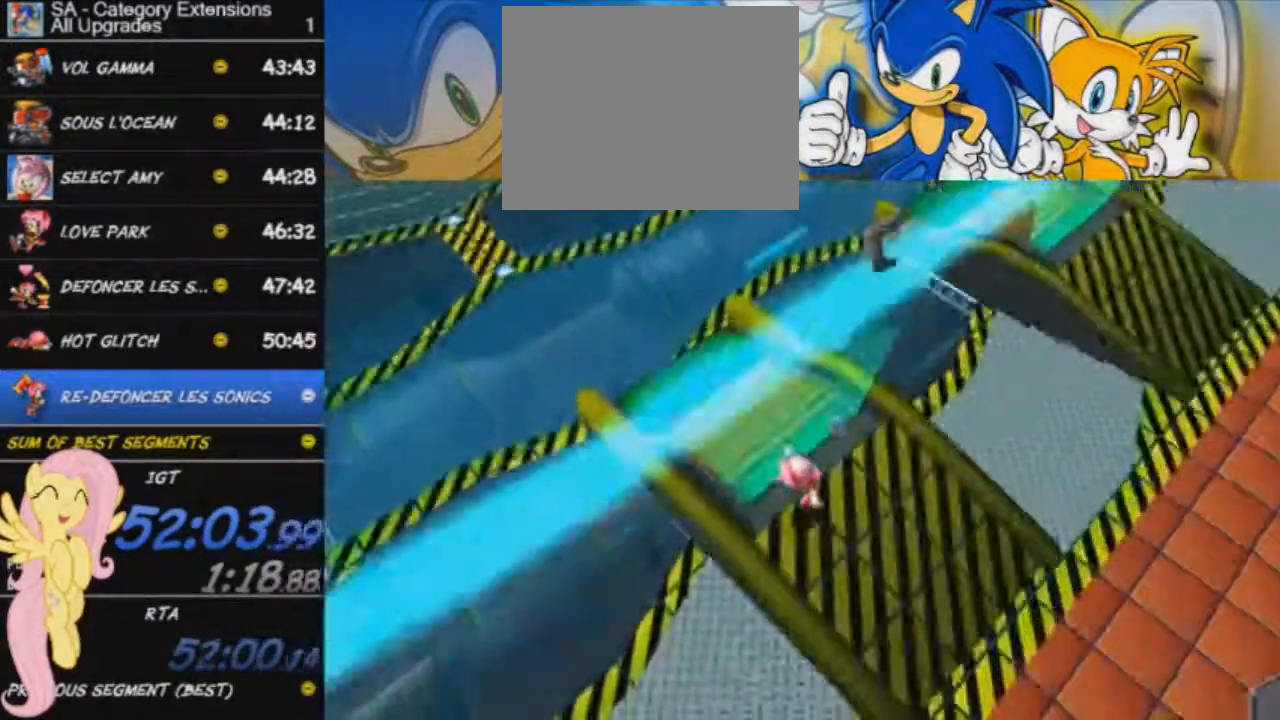
{"buttons": ["A", "R2"], "left_stick": "left", "events": [[150, "A", "down"], [434, "R2", "down"]]}
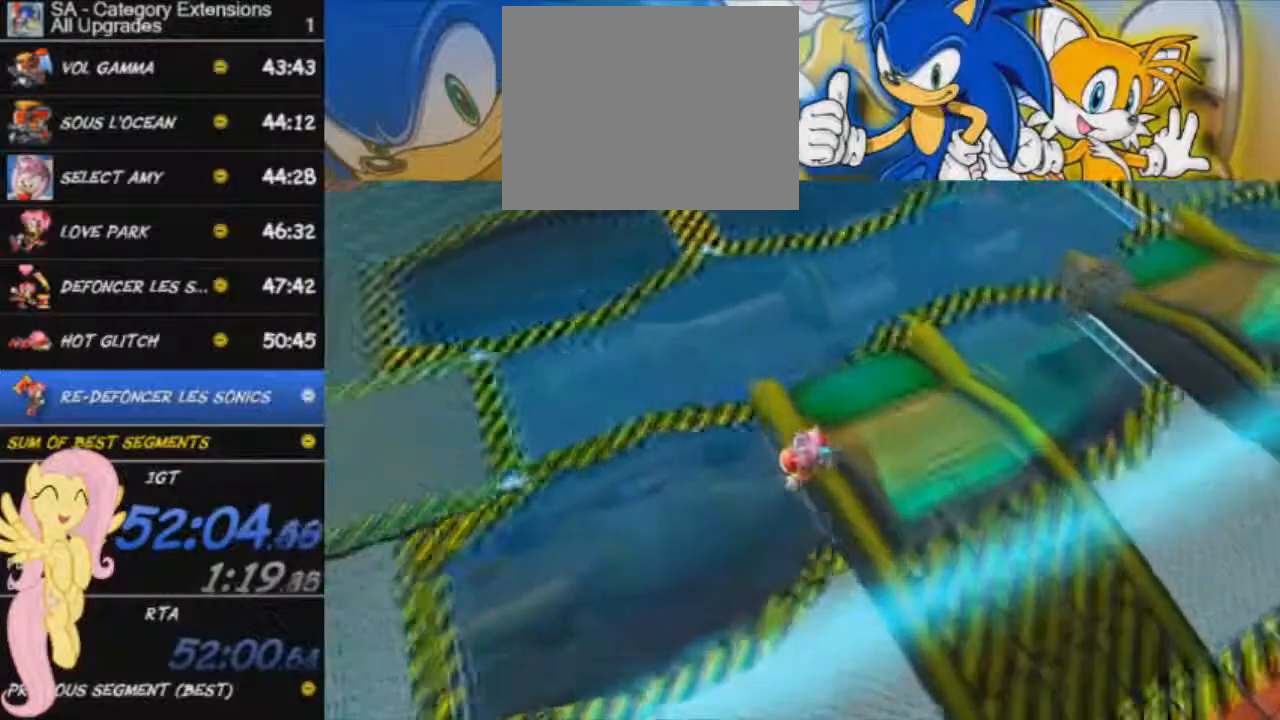
{"buttons": ["A", "R2"], "left_stick": "up-left", "events": [[134, "left_stick", "up-left"]]}
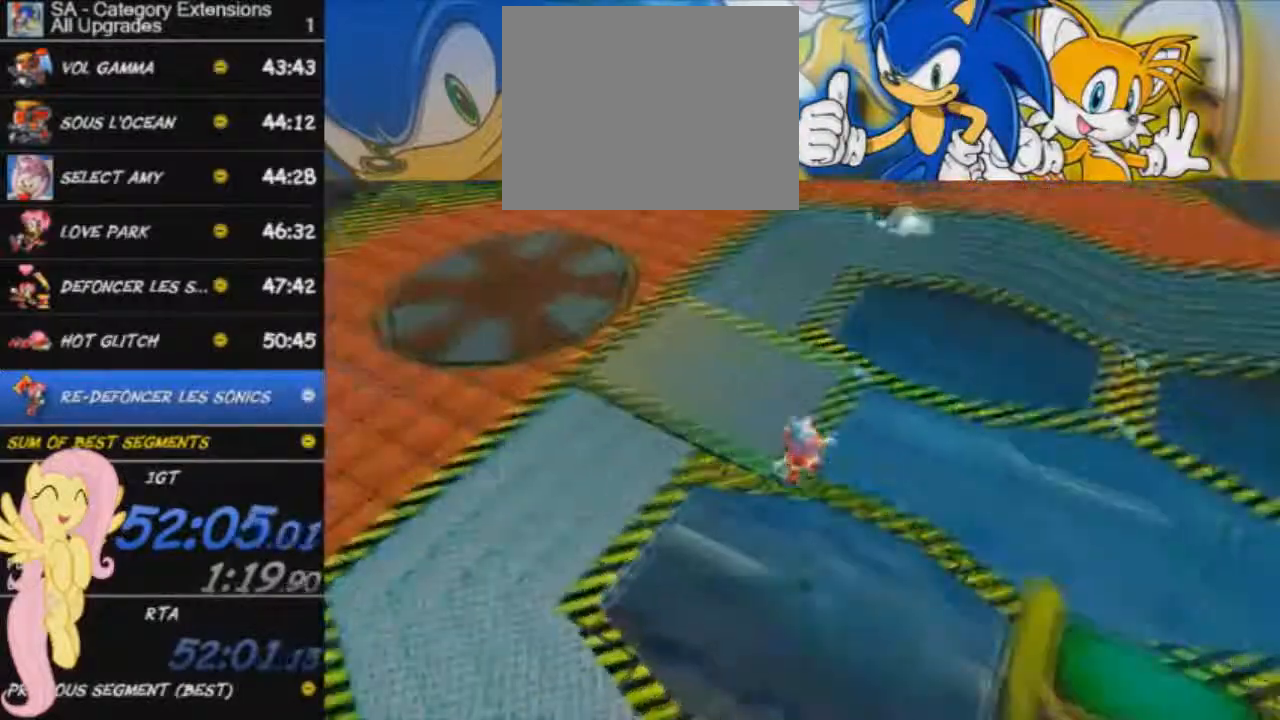
{"buttons": [], "left_stick": "up", "events": [[33, "A", "up"], [33, "R2", "up"], [133, "left_stick", "up"]]}